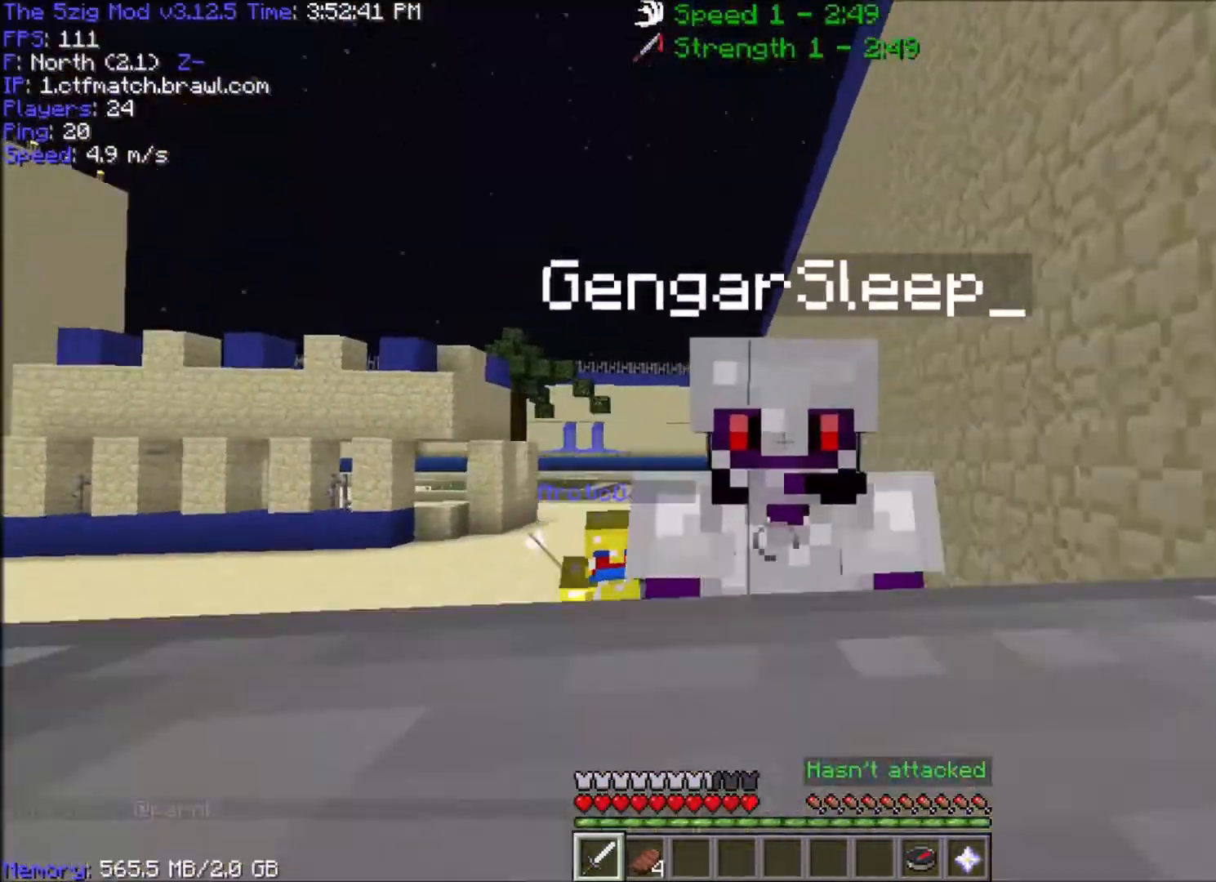
Gameplay with keyboard and mouse; each line is a JSON object with the keys and mouse buttons held at the frame after it. "events" lists presses ("down") and releases ("up") of "a", "d", "s", "space", "w", "mouse_left" and "mouse_right" between this image and that frame as [ms after this image, input, new state], when the widget could be followed in between. "mouse_left", "mouse_right" = the "left", "right" buttons of the "mouse" list. No other keys are recorded. Fast repeated clicks can show as one long hold. Mouse movement is not recorded.
{"keys": ["w"], "mouse": [], "events": [[133, "w", "up"], [167, "w", "down"], [267, "w", "up"], [367, "w", "down"]]}
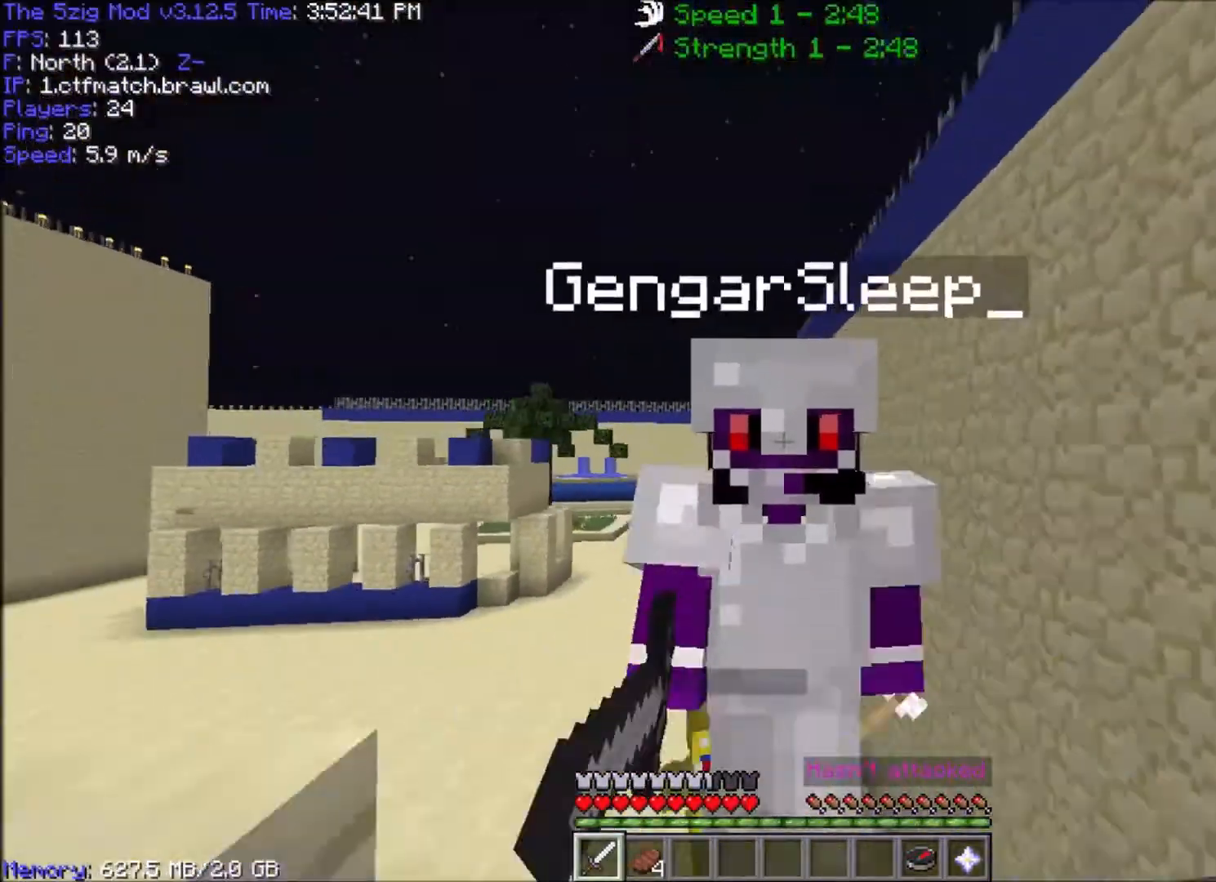
{"keys": ["w"], "mouse": [], "events": []}
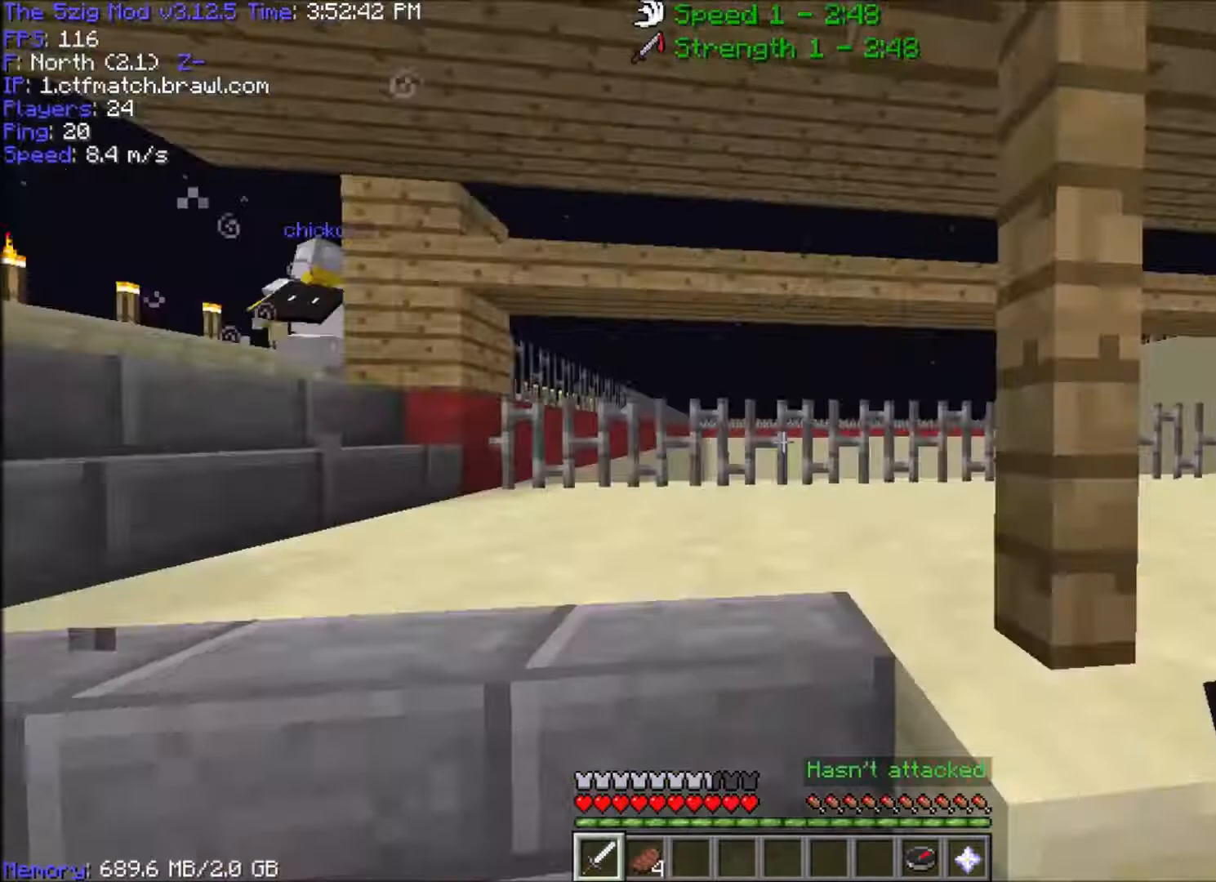
{"keys": ["a", "w"], "mouse": [], "events": [[33, "a", "down"], [200, "a", "up"], [234, "a", "down"]]}
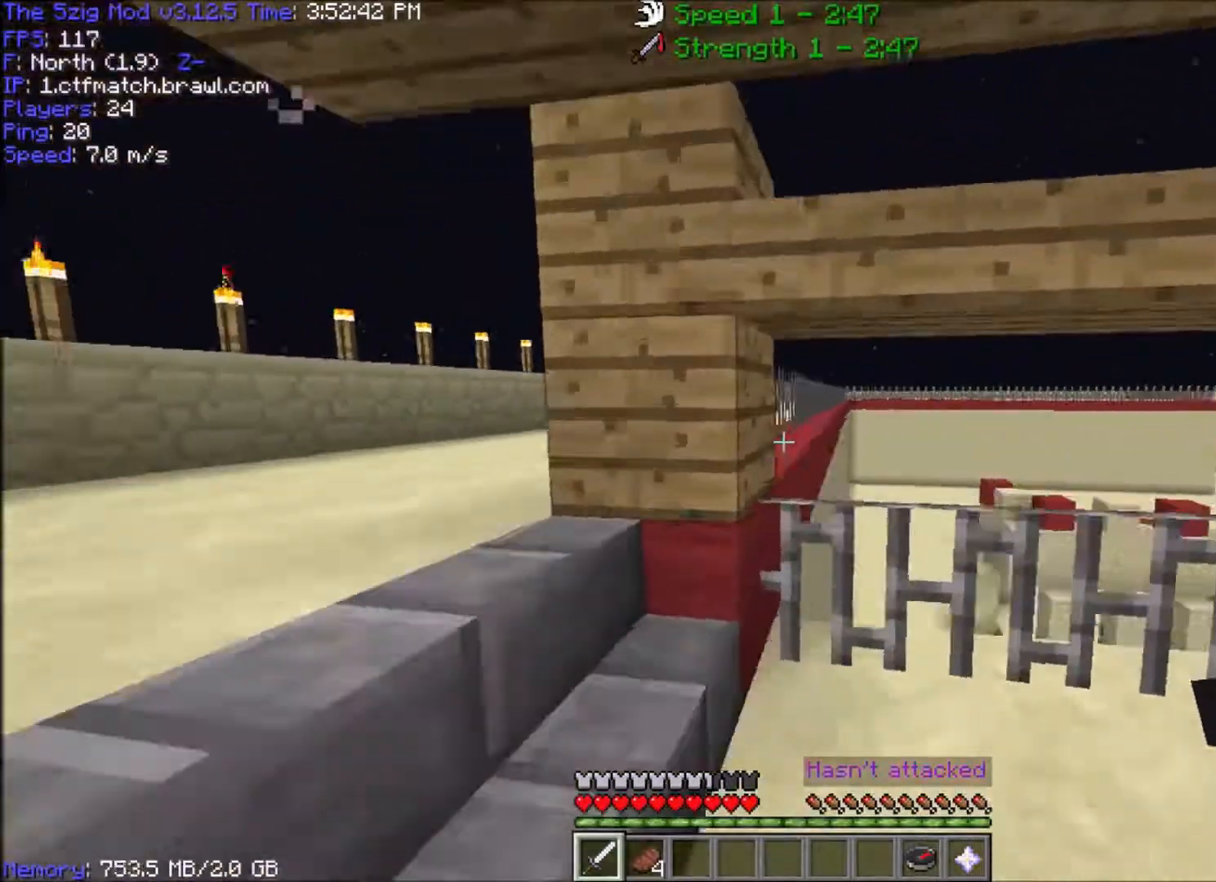
{"keys": ["a", "w"], "mouse": [], "events": []}
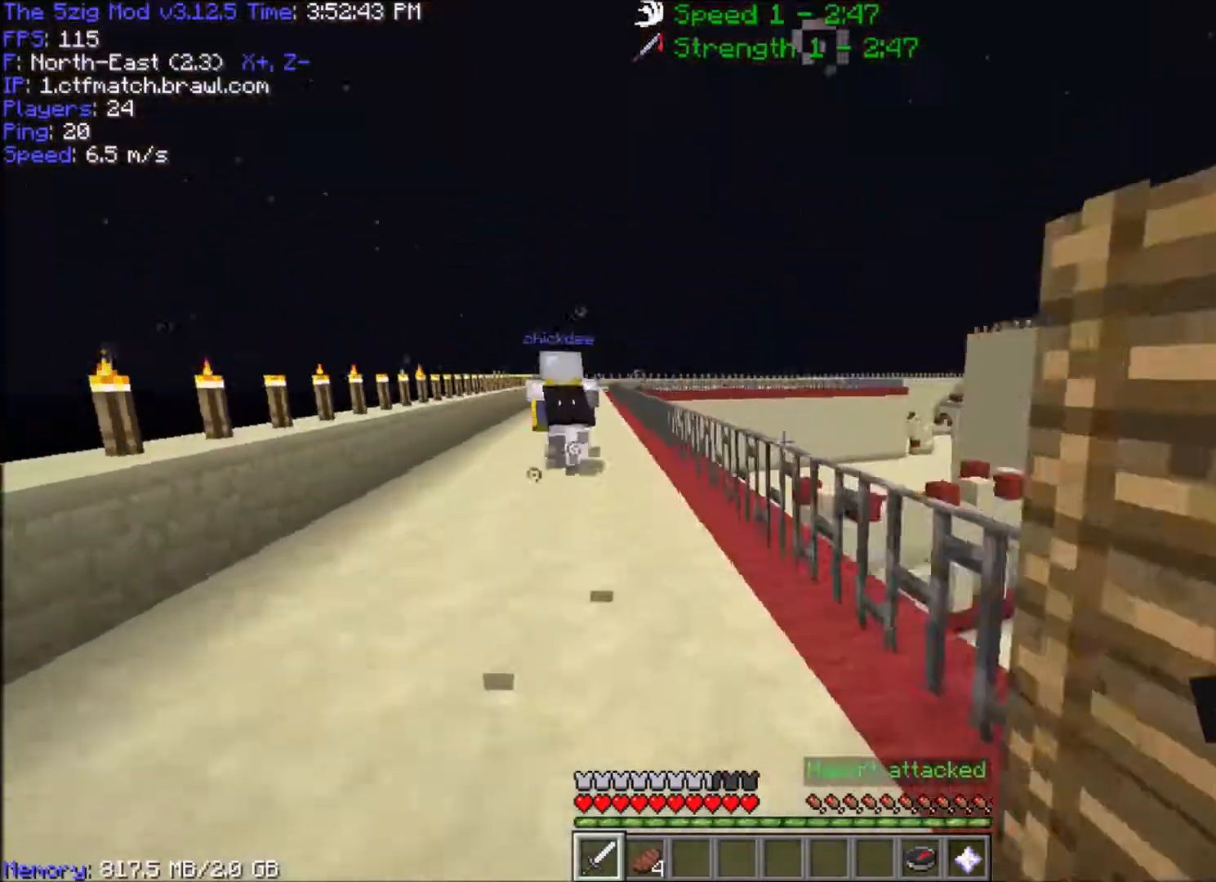
{"keys": ["a"], "mouse": [], "events": [[300, "w", "up"], [367, "a", "up"], [467, "a", "down"]]}
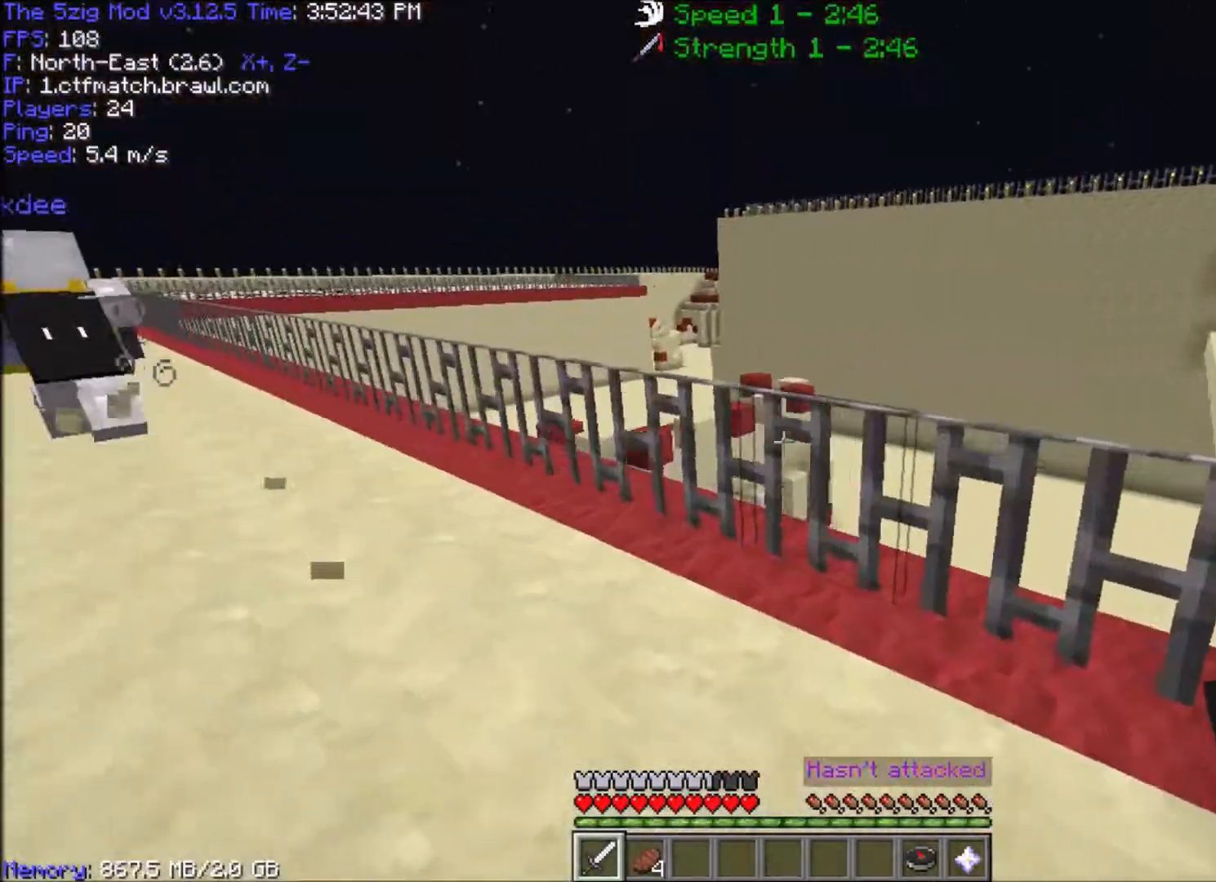
{"keys": ["a", "w"], "mouse": [], "events": [[166, "w", "down"]]}
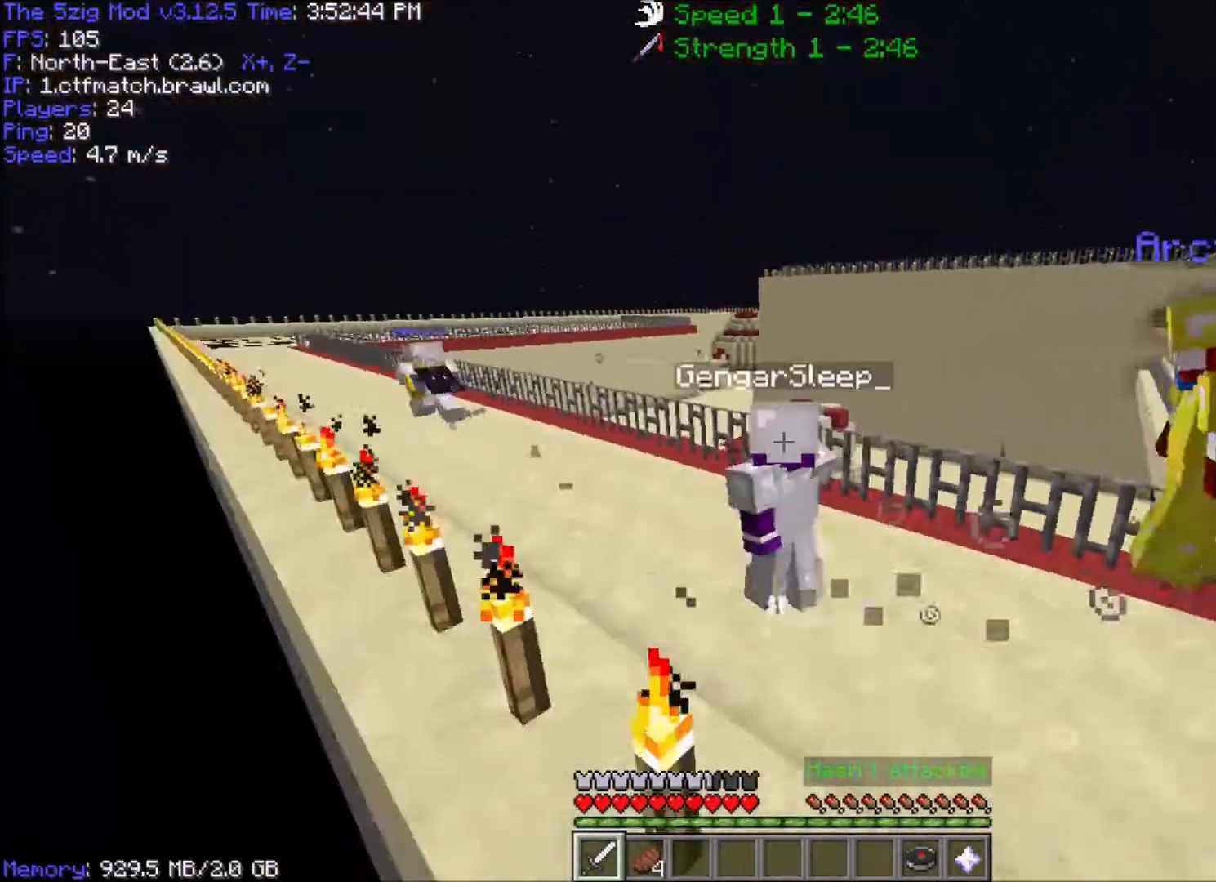
{"keys": ["a", "w"], "mouse": [], "events": [[200, "a", "up"], [200, "w", "up"], [434, "w", "down"], [501, "a", "down"]]}
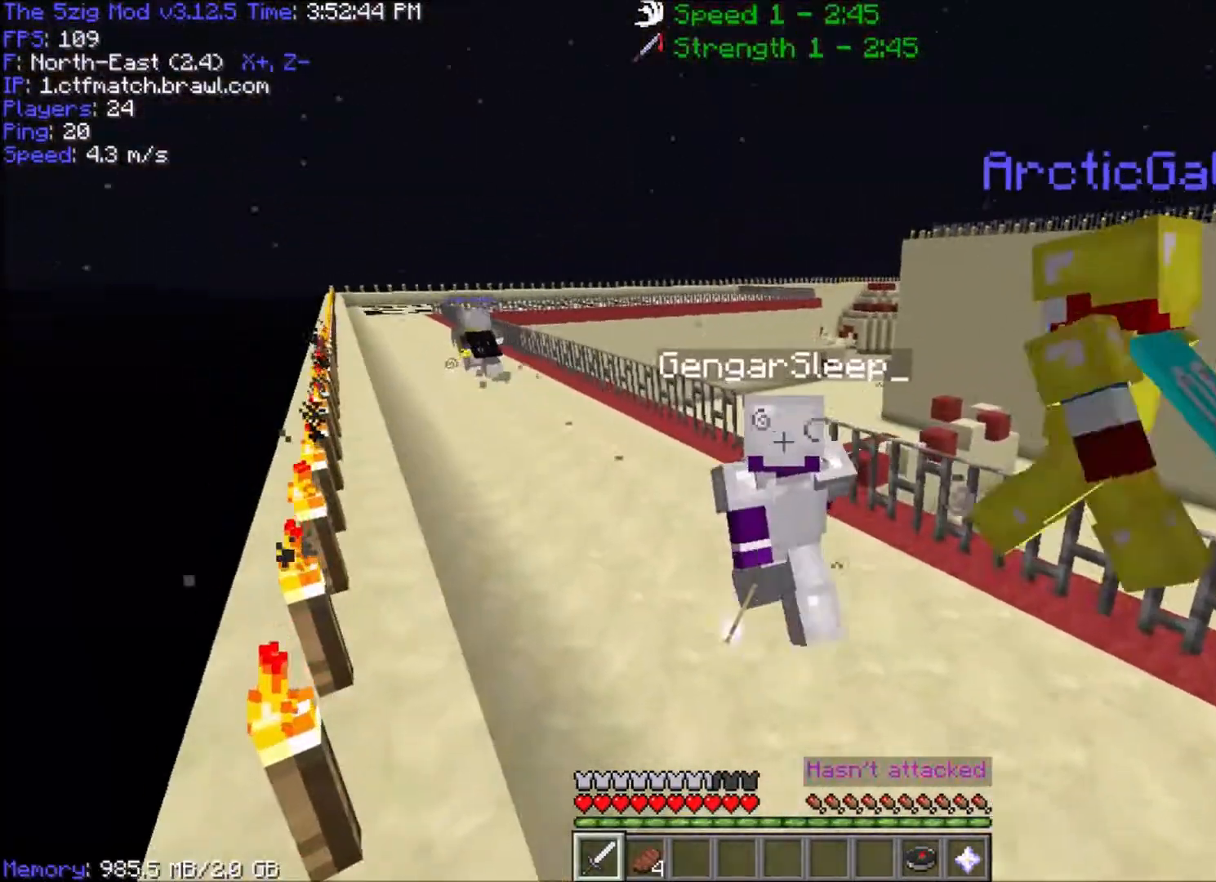
{"keys": [], "mouse": [], "events": [[266, "w", "up"], [300, "a", "up"]]}
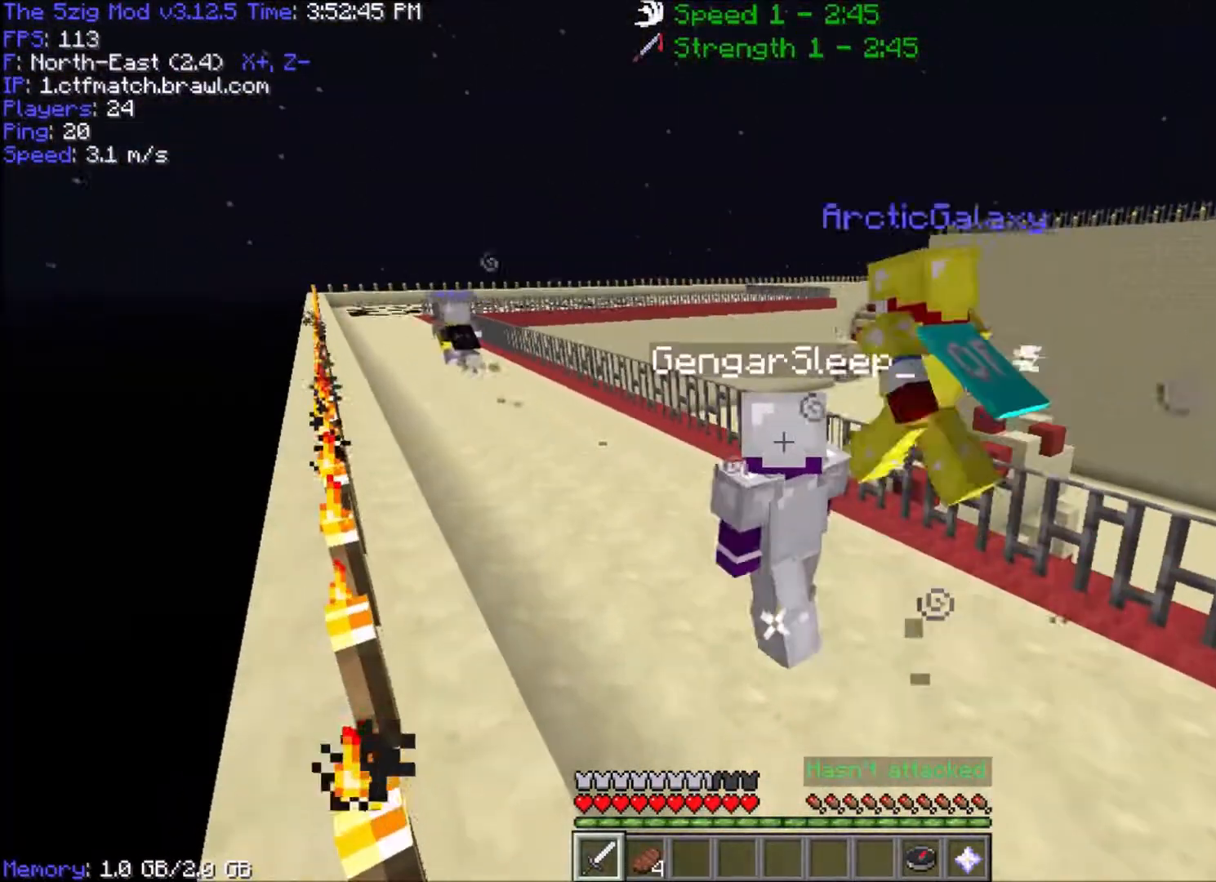
{"keys": [], "mouse": [], "events": [[100, "a", "down"], [100, "w", "down"], [334, "a", "up"], [334, "w", "up"]]}
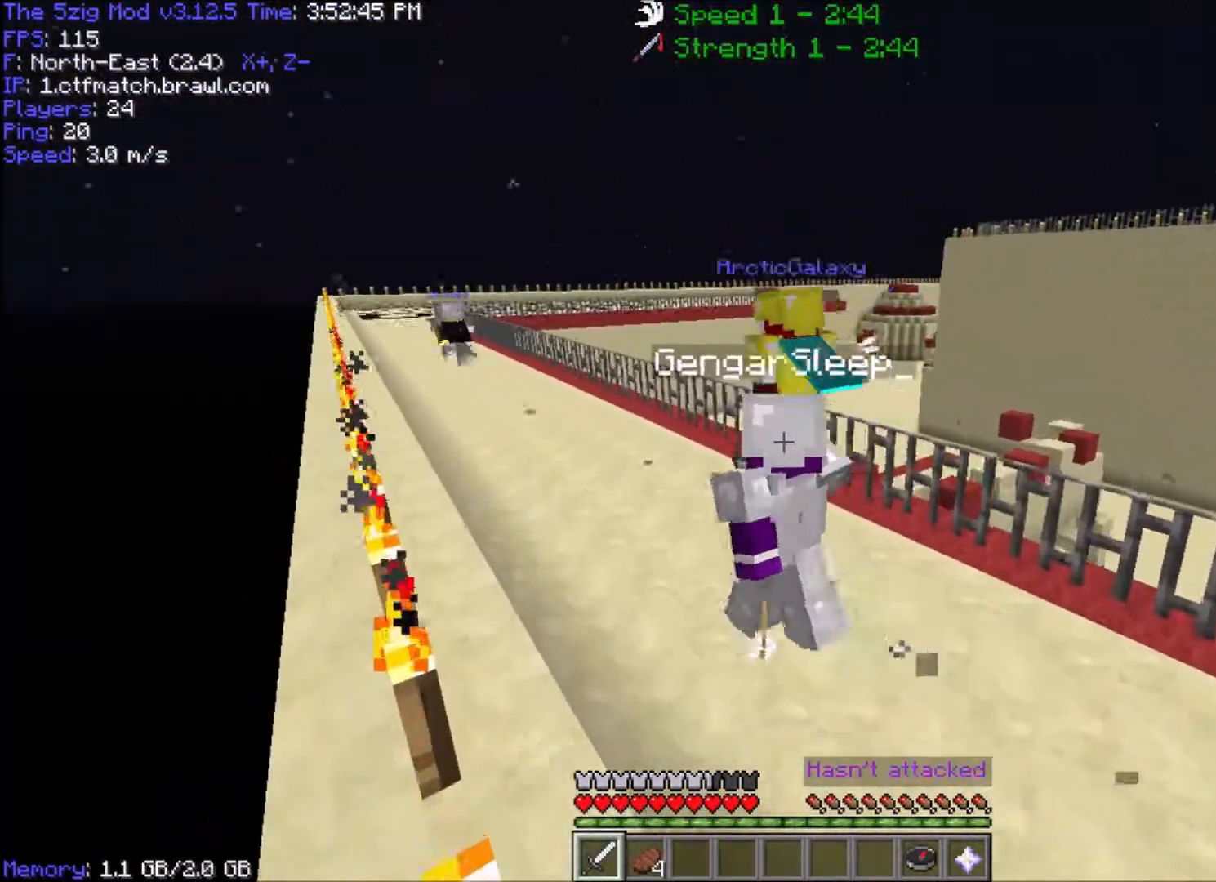
{"keys": ["a", "w"], "mouse": [], "events": [[66, "a", "down"], [66, "w", "down"]]}
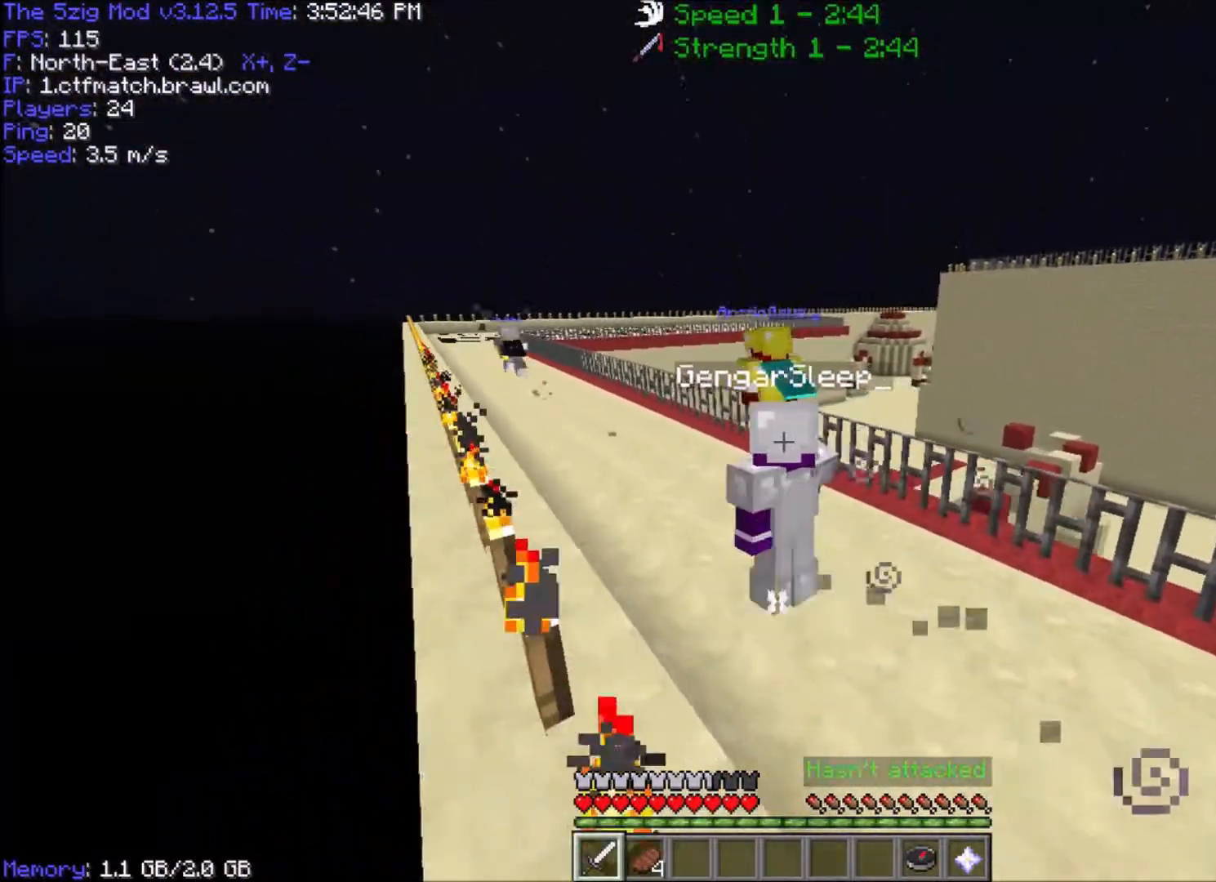
{"keys": ["a", "w"], "mouse": [], "events": [[33, "a", "up"], [33, "w", "up"], [133, "a", "down"], [133, "w", "down"]]}
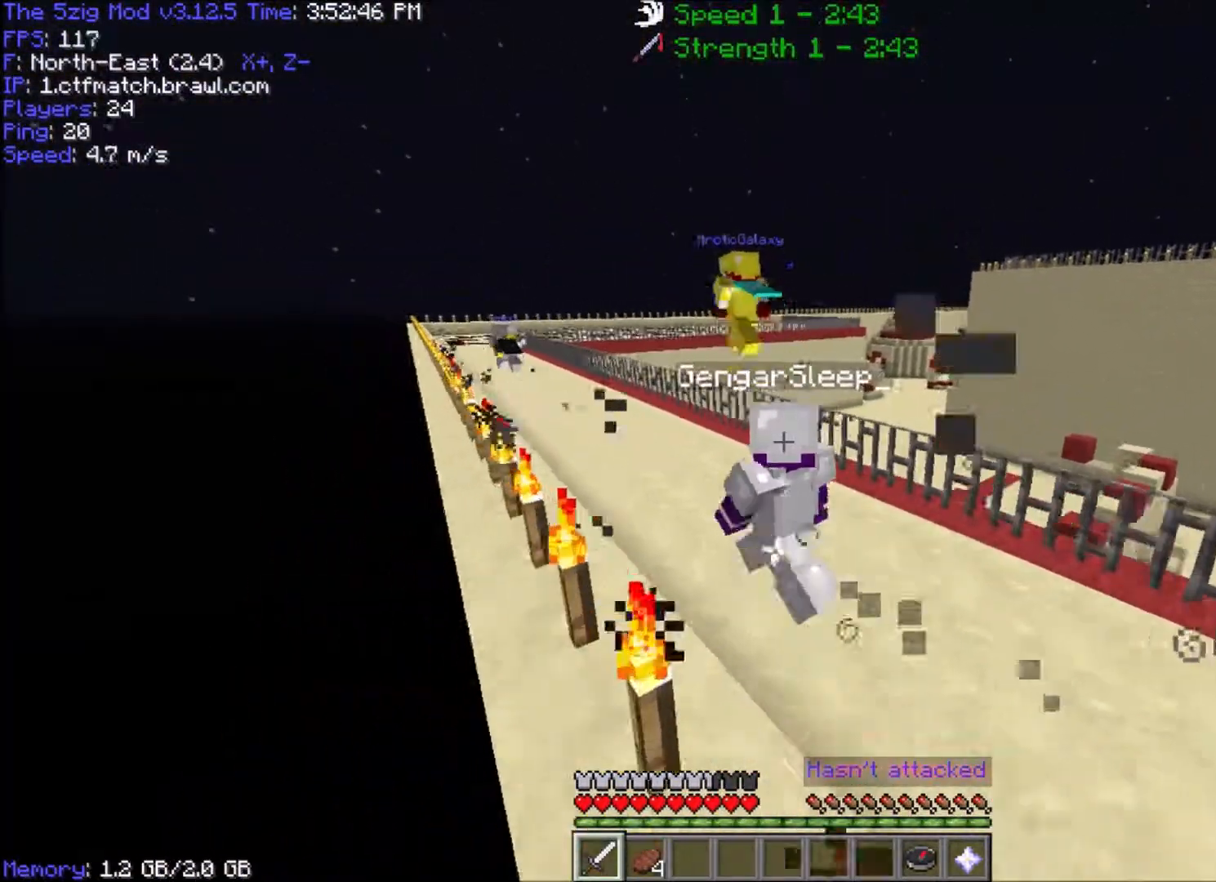
{"keys": ["a", "w"], "mouse": [], "events": []}
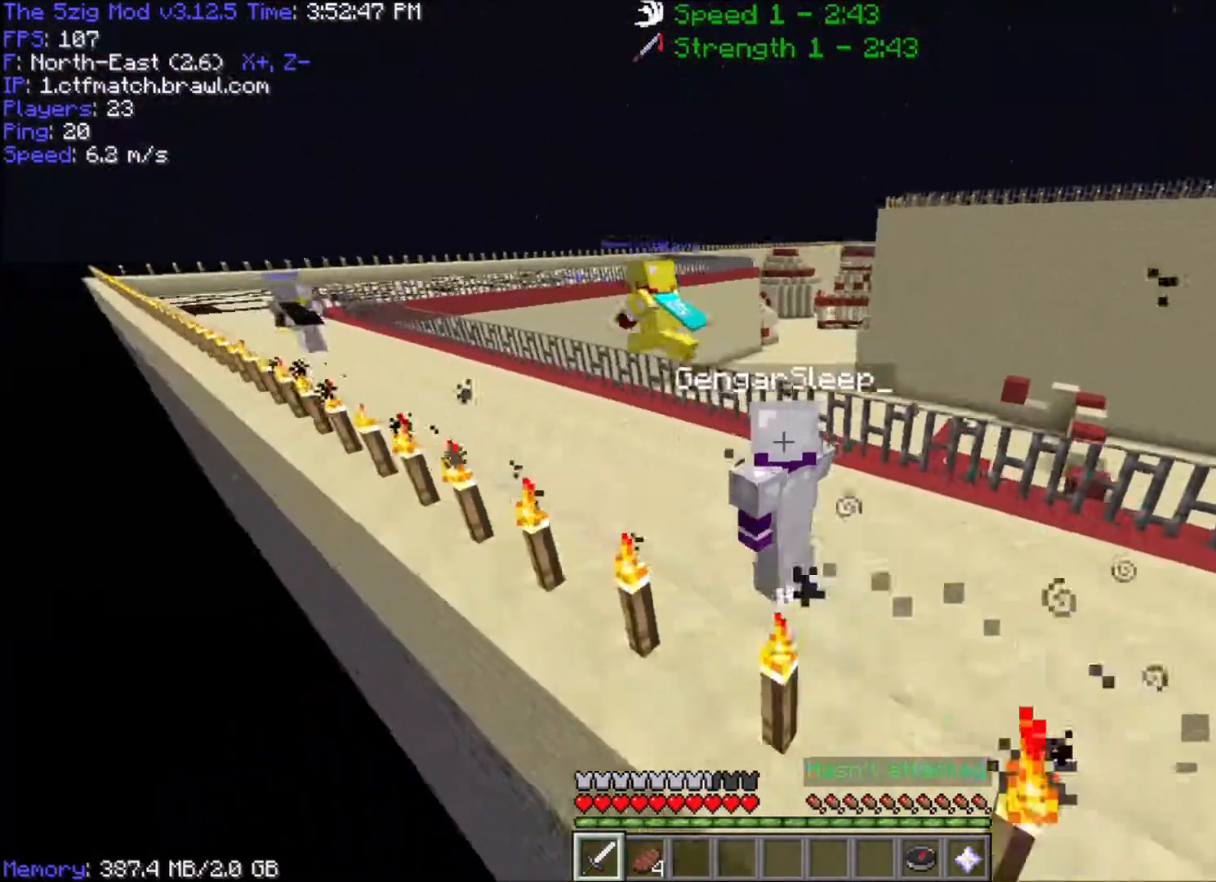
{"keys": ["a", "w"], "mouse": [], "events": []}
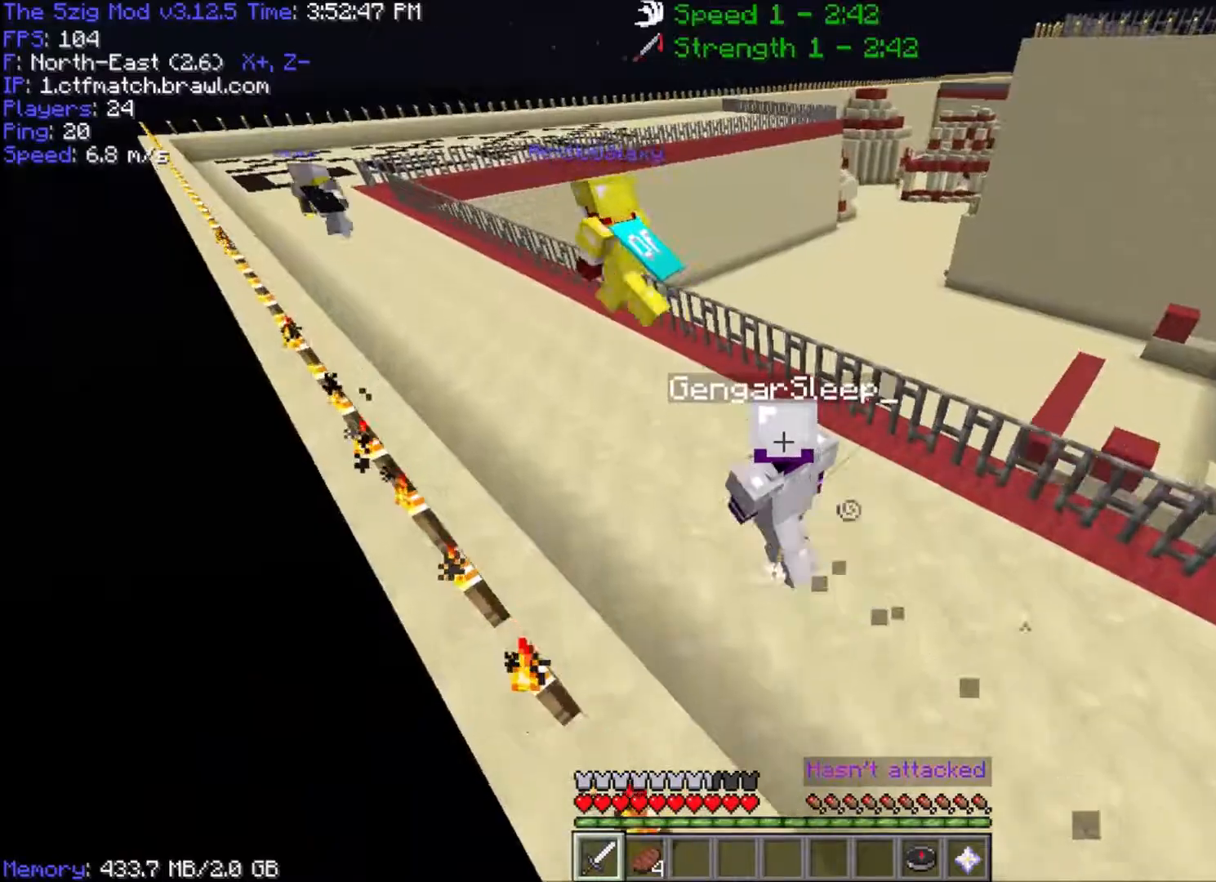
{"keys": ["a", "w"], "mouse": [], "events": []}
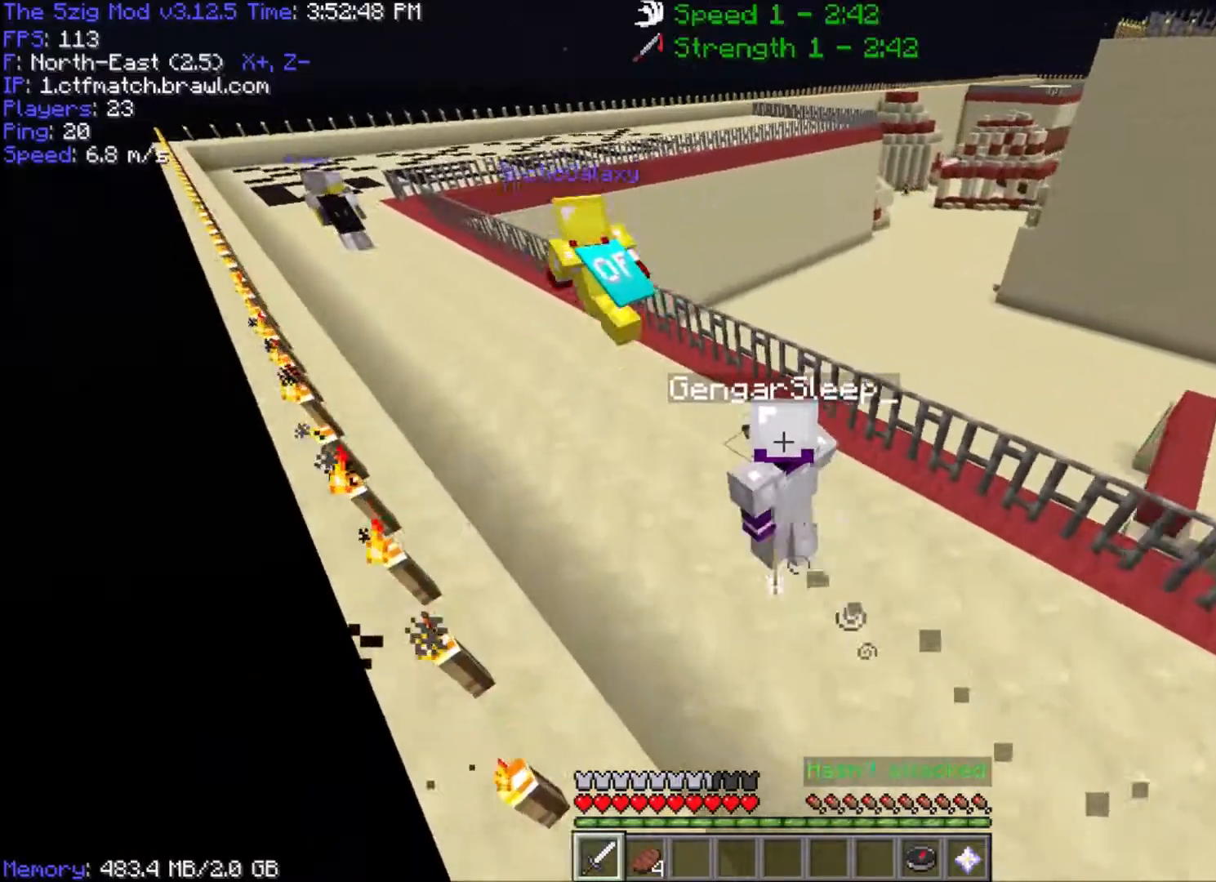
{"keys": ["a", "w"], "mouse": [], "events": []}
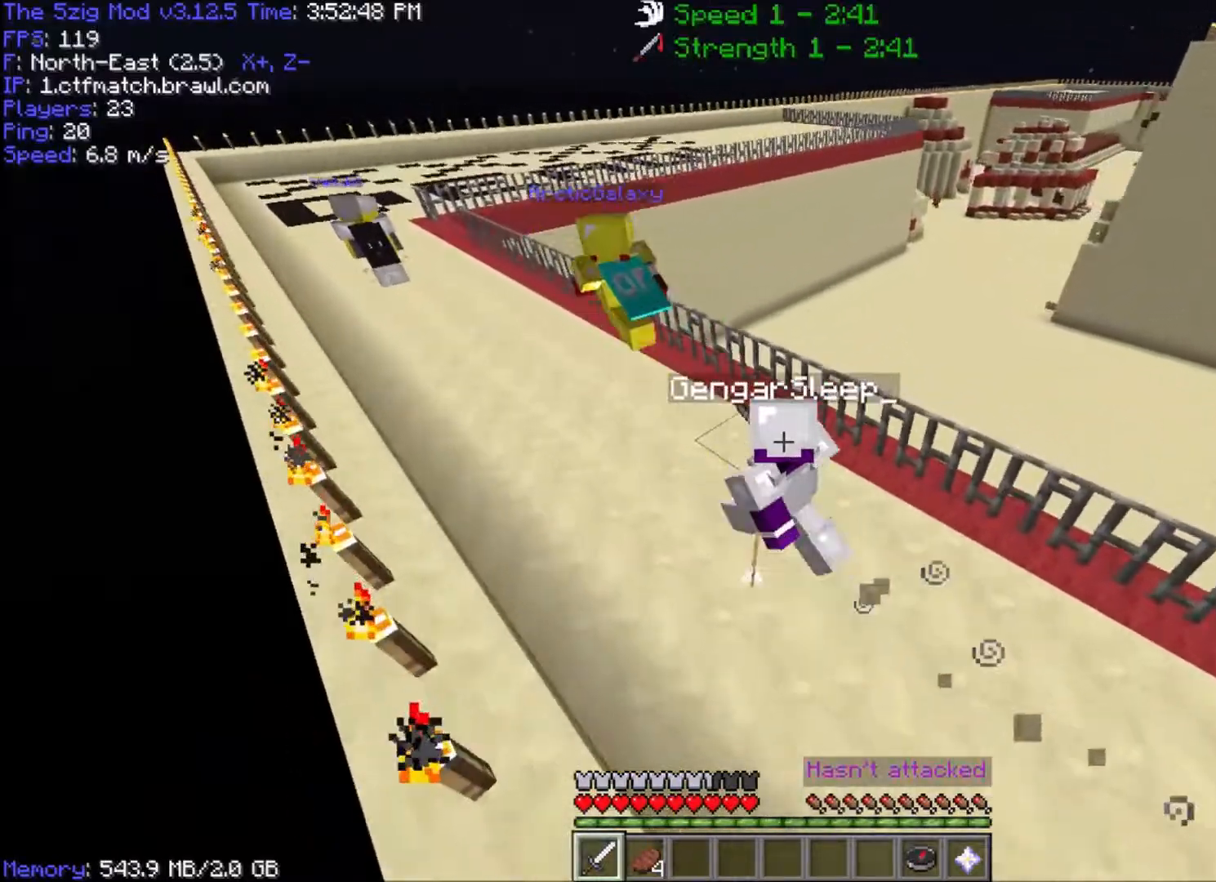
{"keys": ["a"], "mouse": [], "events": [[134, "w", "up"]]}
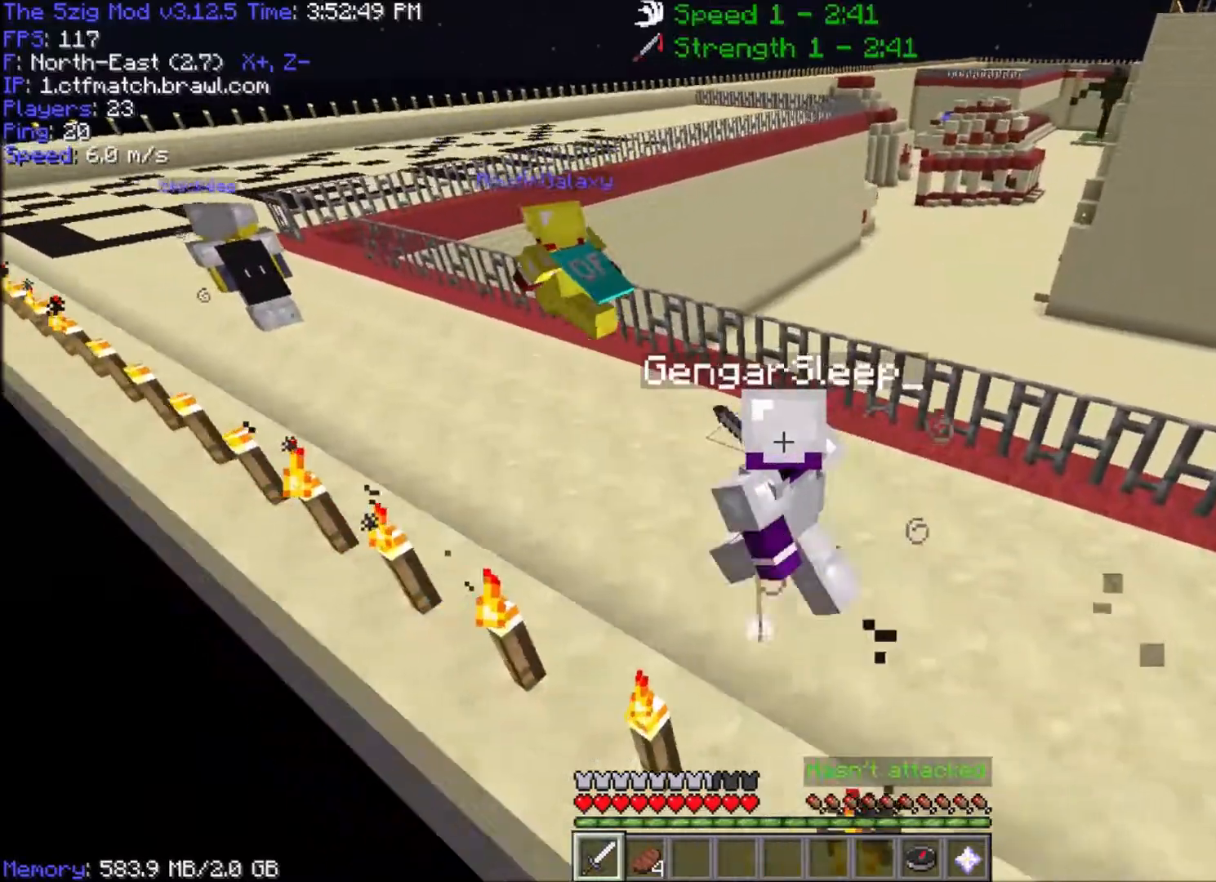
{"keys": [], "mouse": [], "events": [[133, "w", "down"], [300, "a", "up"], [300, "w", "up"]]}
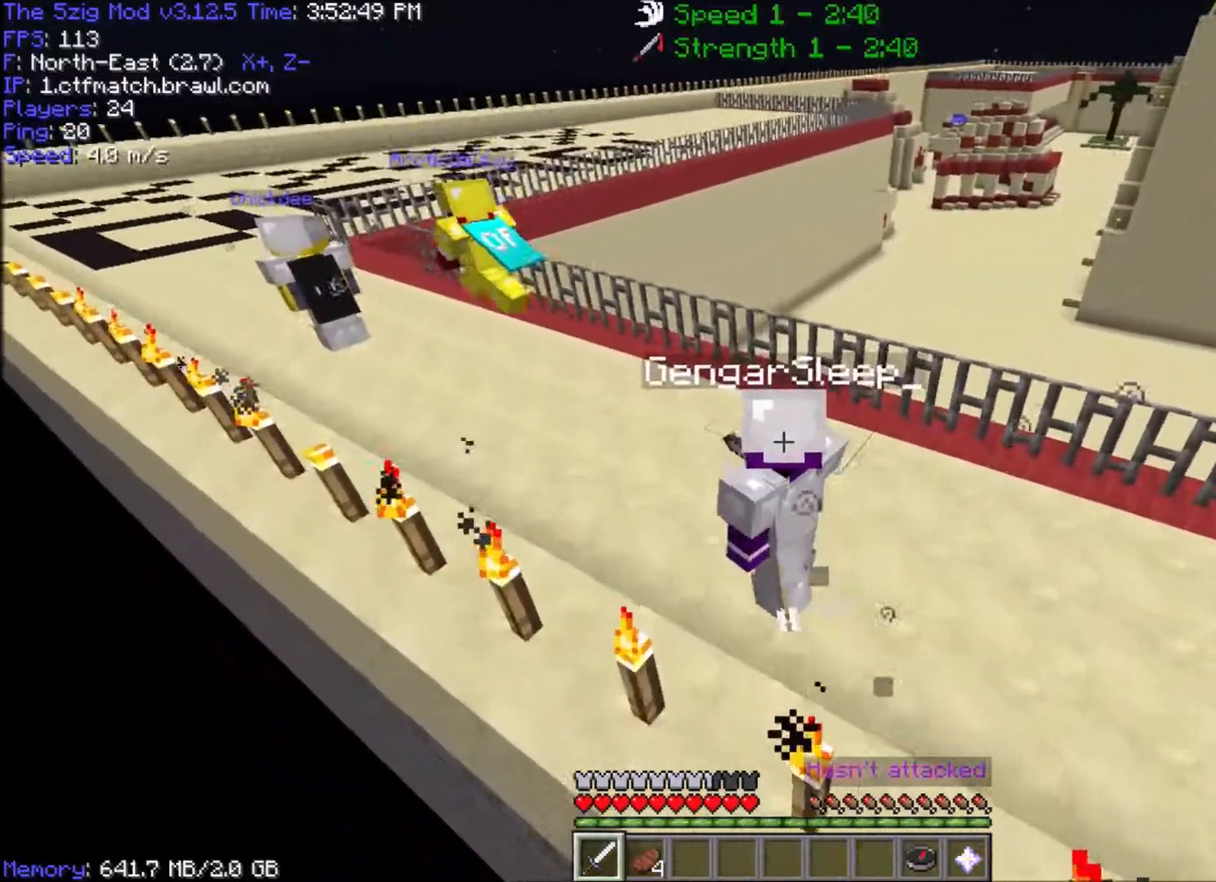
{"keys": ["a", "w"], "mouse": [], "events": [[34, "a", "down"], [34, "w", "down"]]}
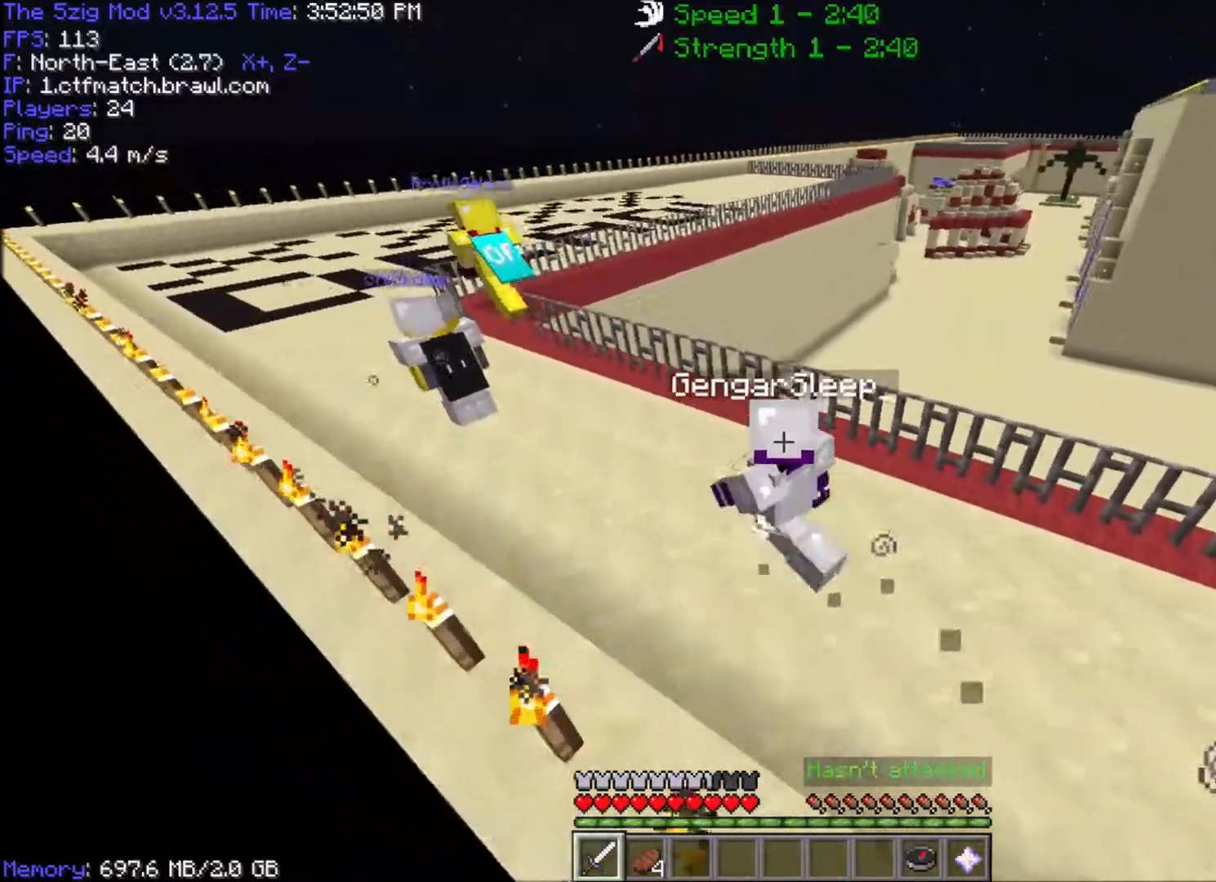
{"keys": ["a", "w"], "mouse": [], "events": []}
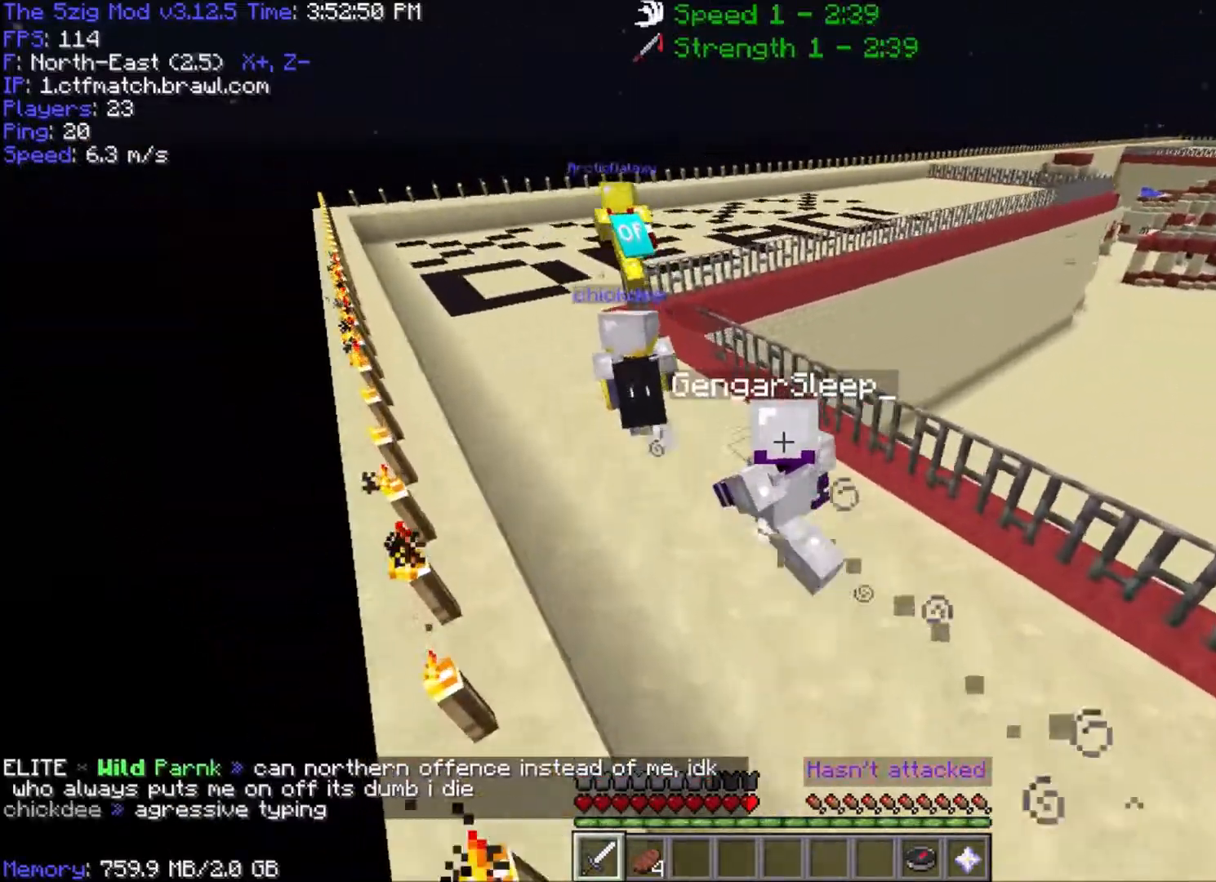
{"keys": ["a", "space", "w"], "mouse": [], "events": [[367, "space", "down"]]}
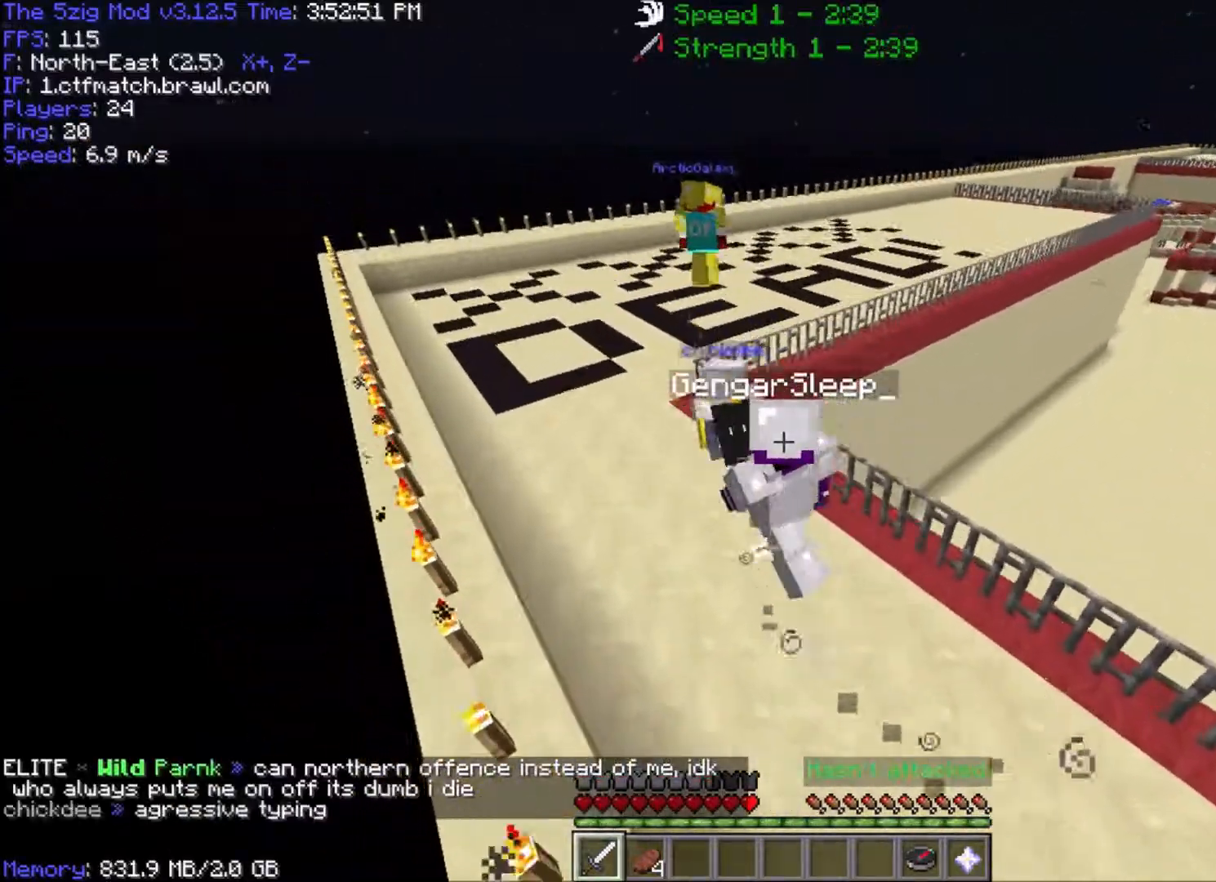
{"keys": ["a", "space", "w"], "mouse": [], "events": []}
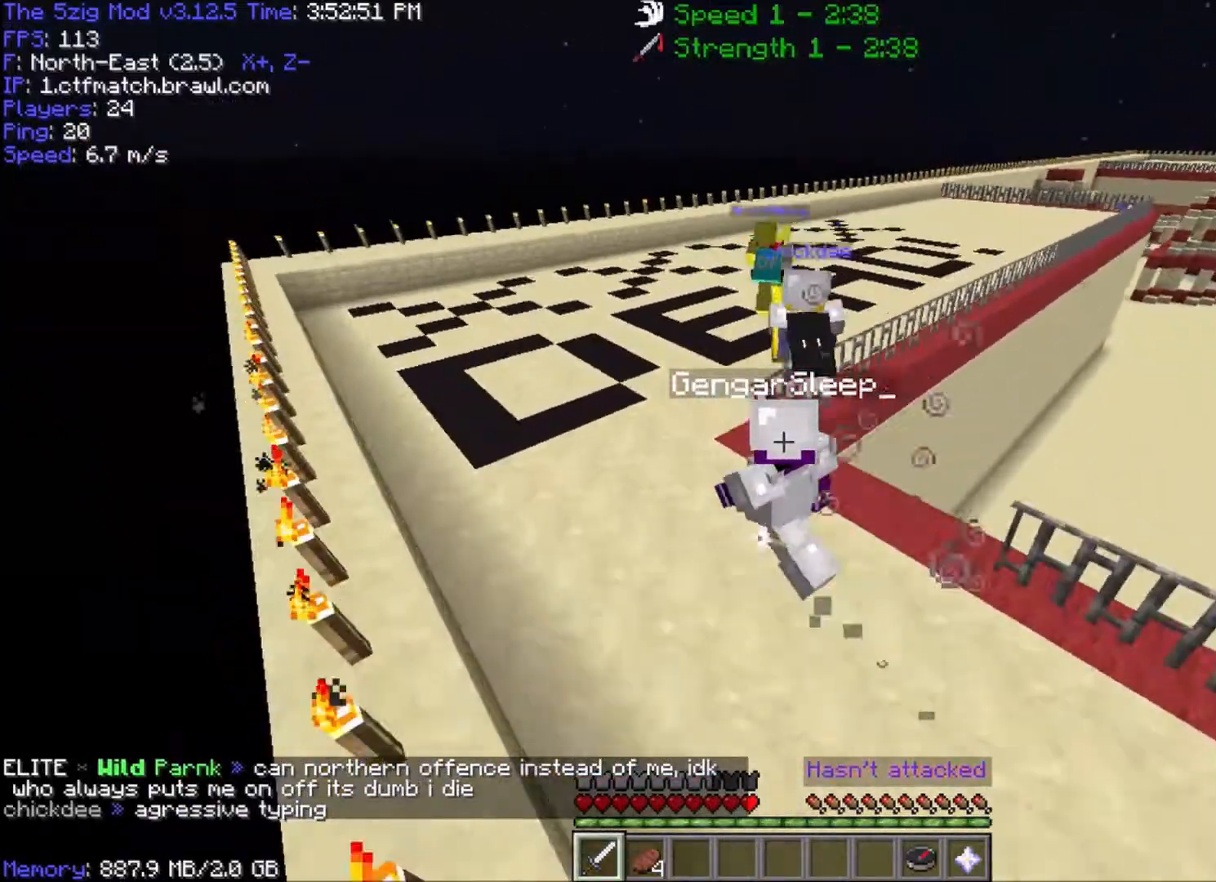
{"keys": ["a", "space", "w"], "mouse": [], "events": []}
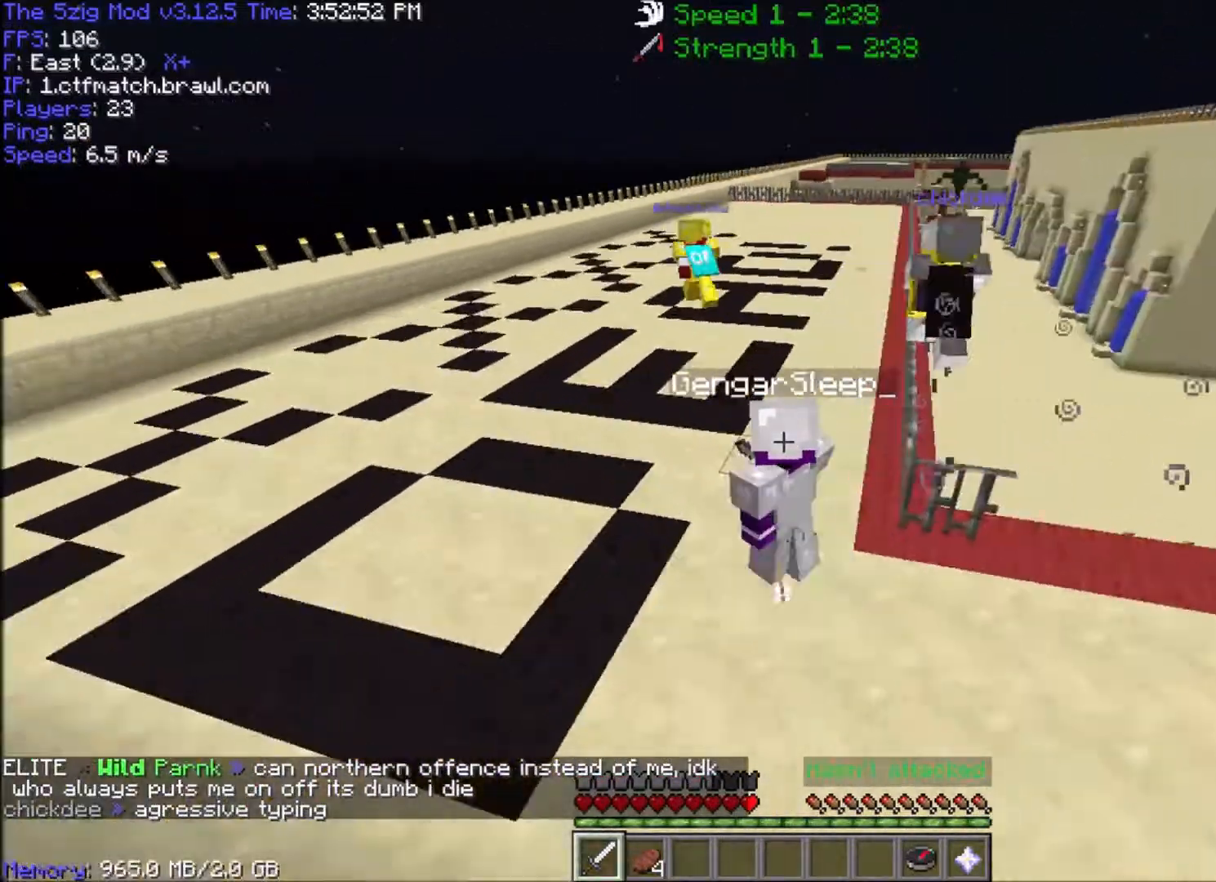
{"keys": ["a", "space", "w"], "mouse": [], "events": []}
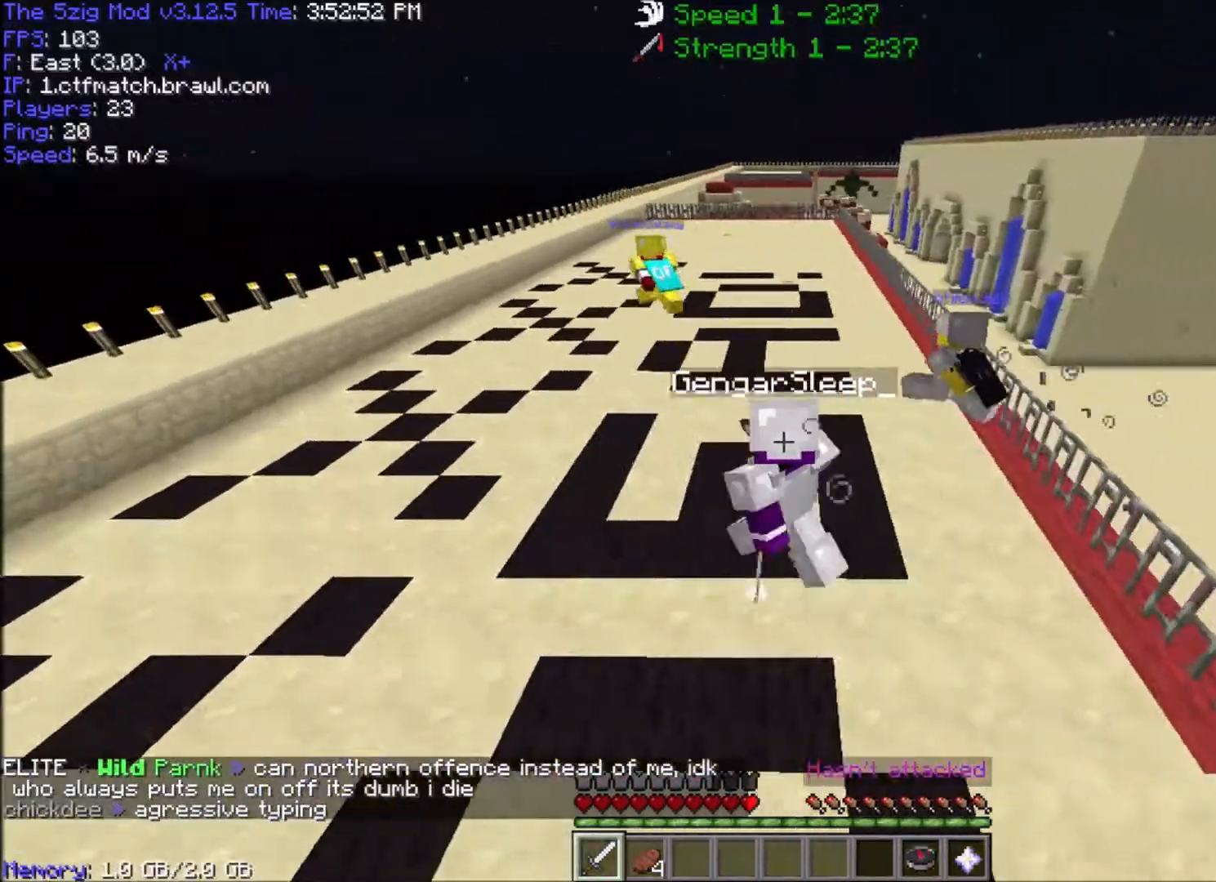
{"keys": ["a", "space", "w"], "mouse": [], "events": []}
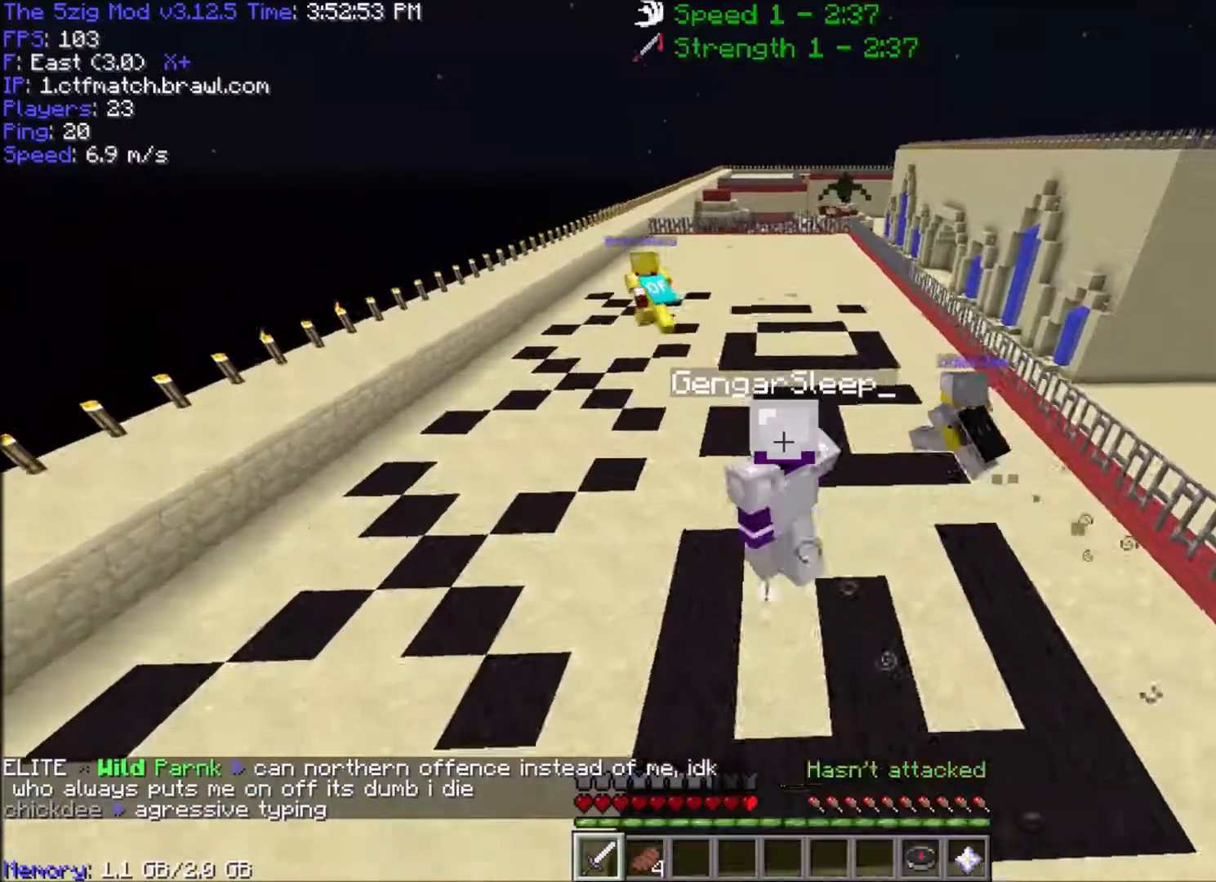
{"keys": ["a", "space", "w"], "mouse": [], "events": []}
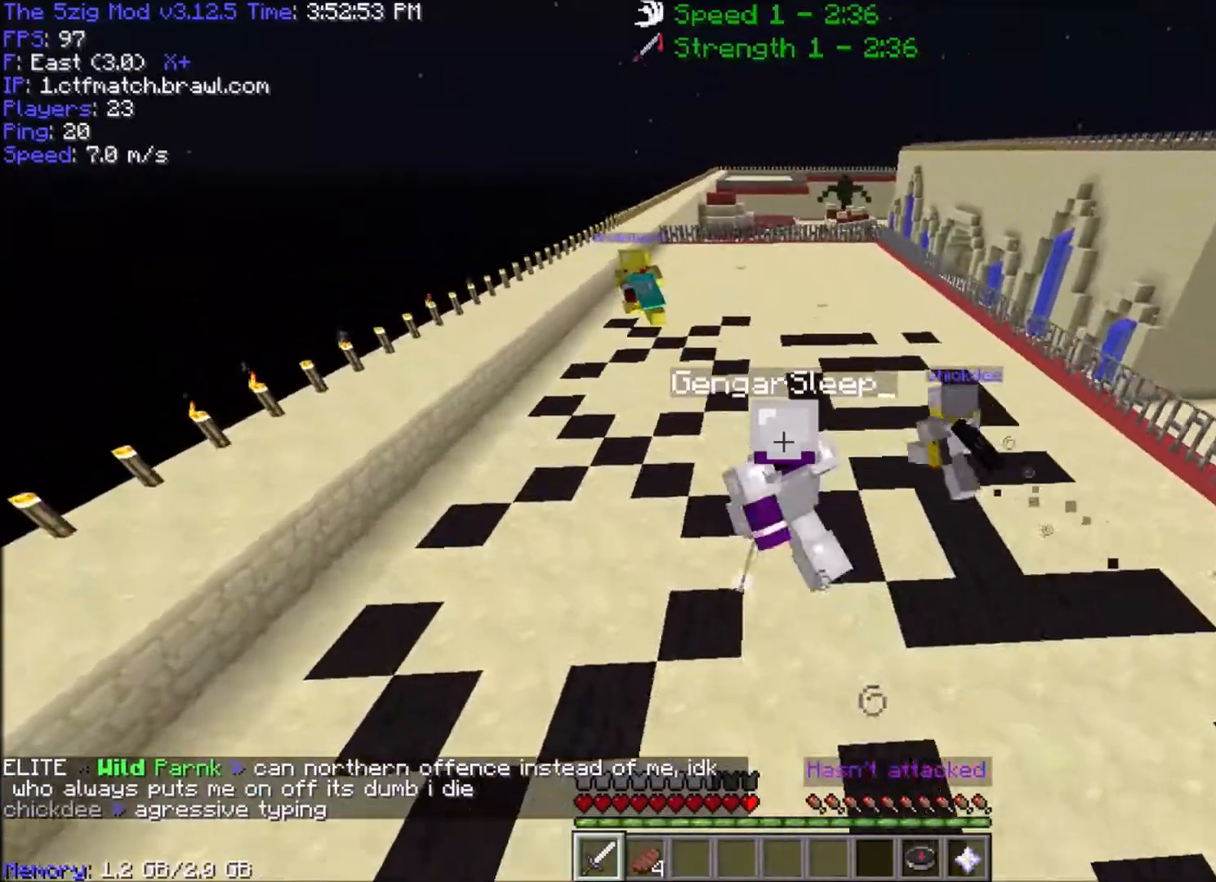
{"keys": ["a", "space", "w"], "mouse": [], "events": []}
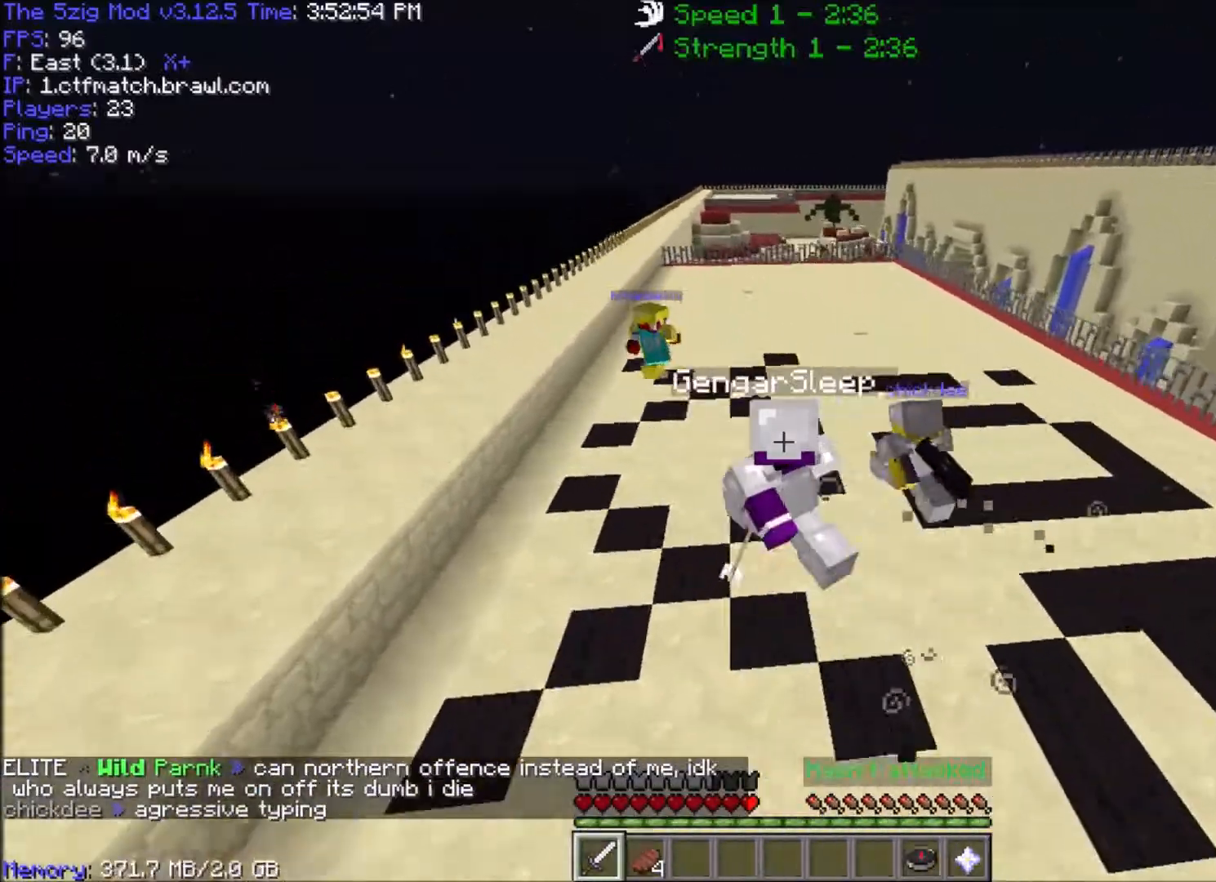
{"keys": ["space", "w"], "mouse": [], "events": [[400, "a", "up"]]}